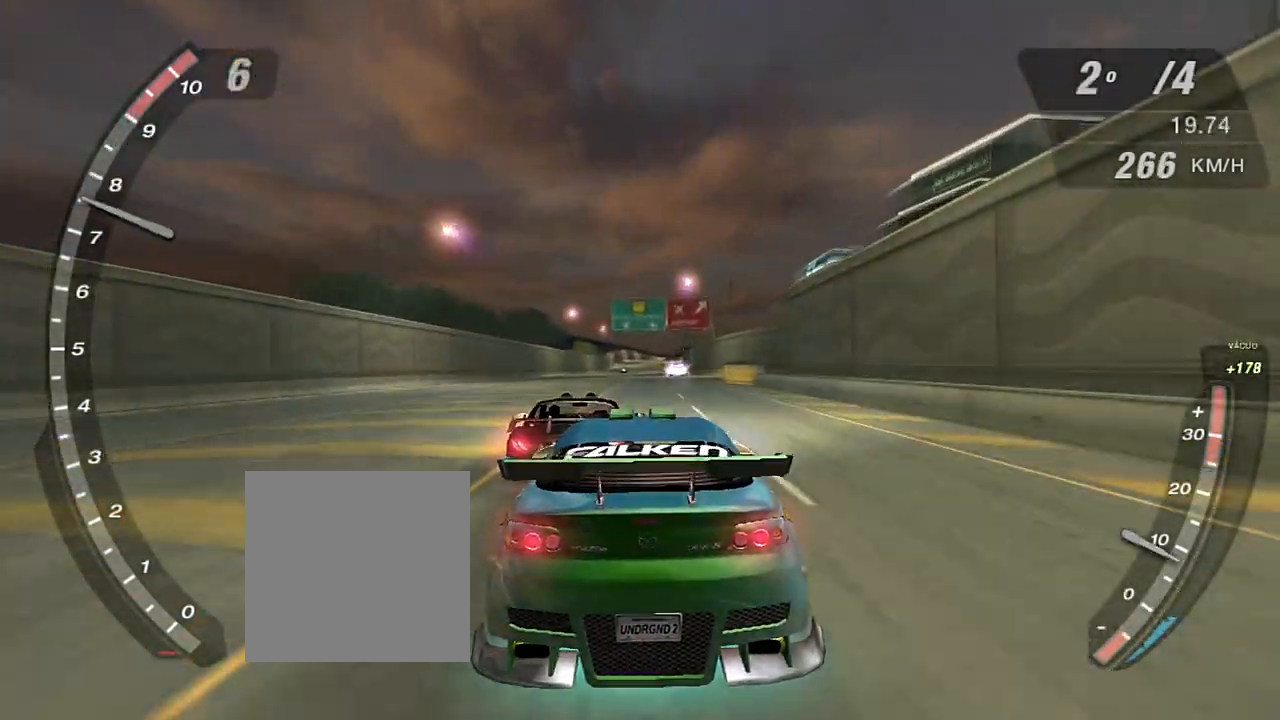
Gameplay with a controller (Xbox layout); each line is a JSON object with the inputs held at the frame after it. "events" lists button and stick changes between this image and that frame as [ms after this image, input, new state], when the widget could be followed in between. Not read: L3.
{"buttons": ["R2"], "left_stick": "center", "right_stick": "center", "events": [[33, "left_stick", "left"], [133, "left_stick", "center"]]}
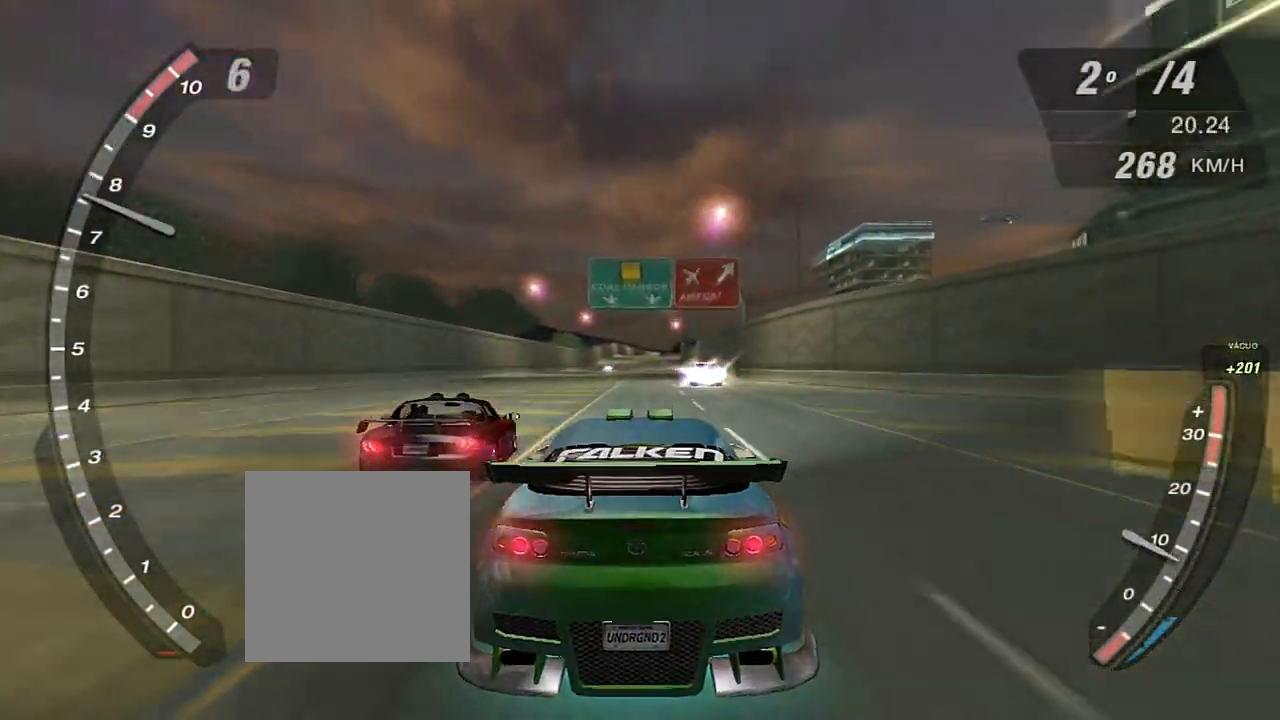
{"buttons": ["R2"], "left_stick": "center", "right_stick": "center", "events": [[100, "left_stick", "left"], [401, "left_stick", "center"]]}
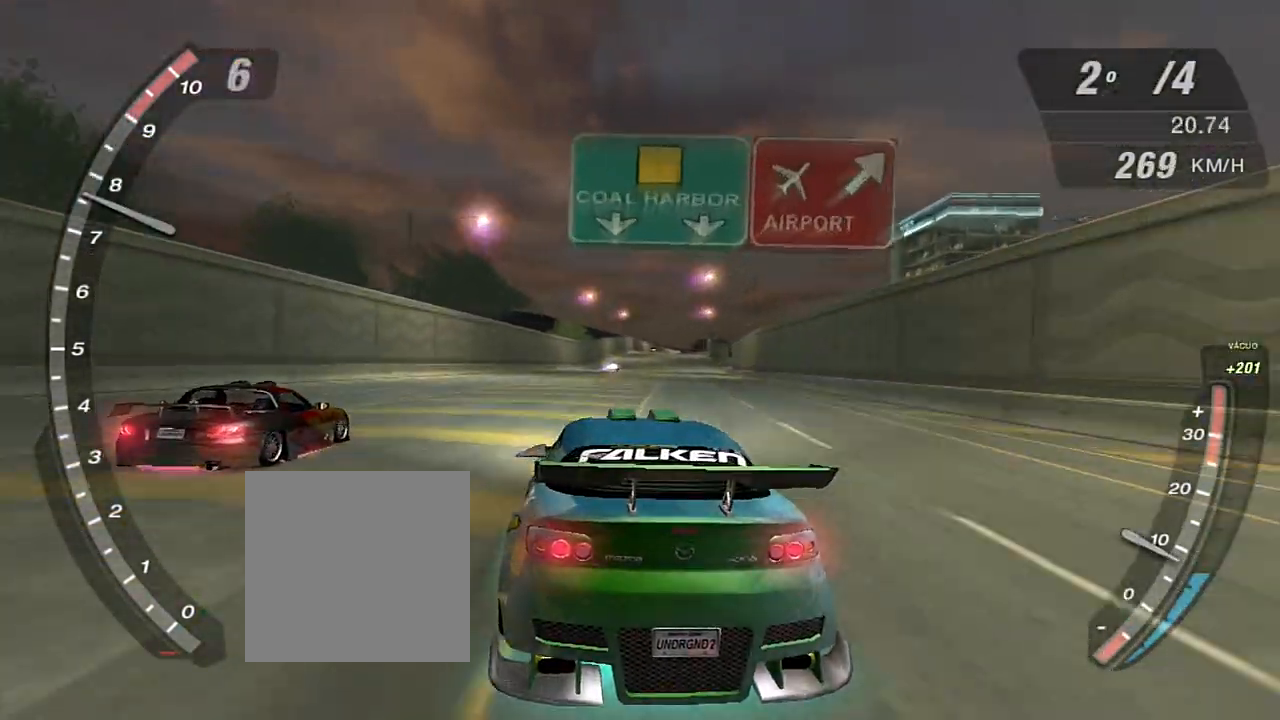
{"buttons": ["R2"], "left_stick": "left", "right_stick": "center", "events": [[167, "left_stick", "left"]]}
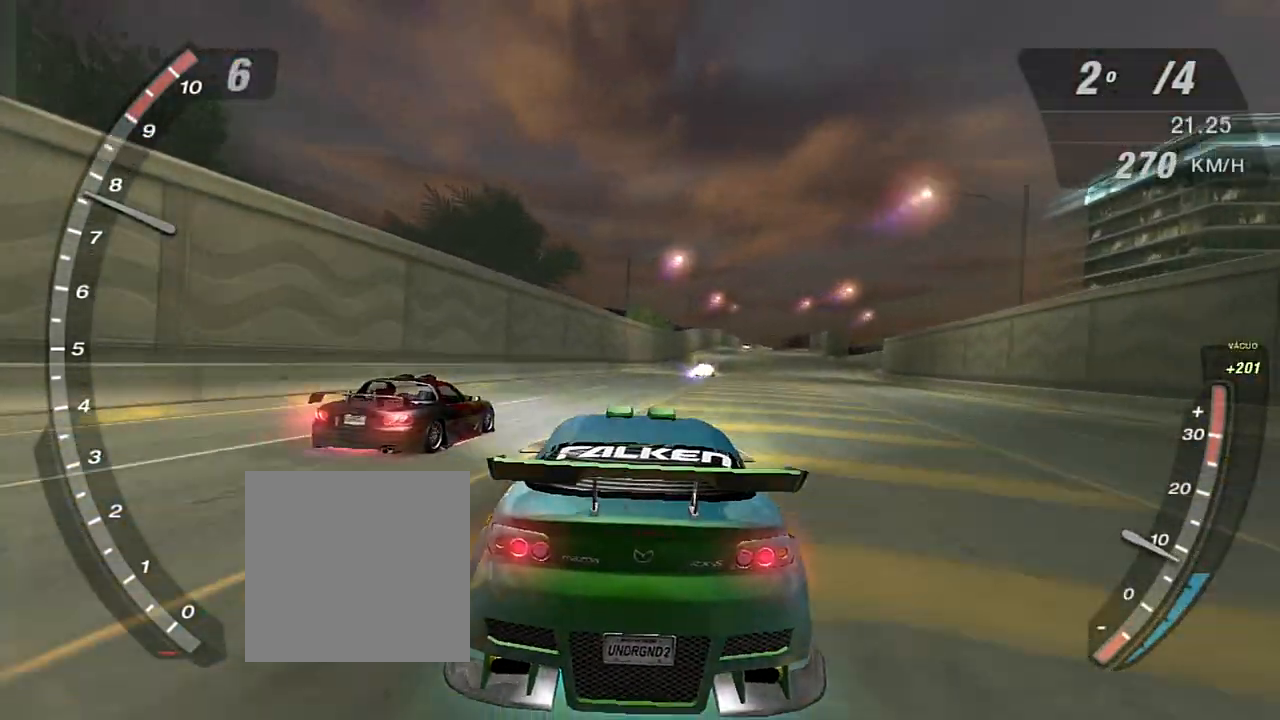
{"buttons": ["R2"], "left_stick": "center", "right_stick": "center", "events": [[34, "left_stick", "center"], [167, "left_stick", "left"], [234, "left_stick", "down-left"], [334, "left_stick", "center"]]}
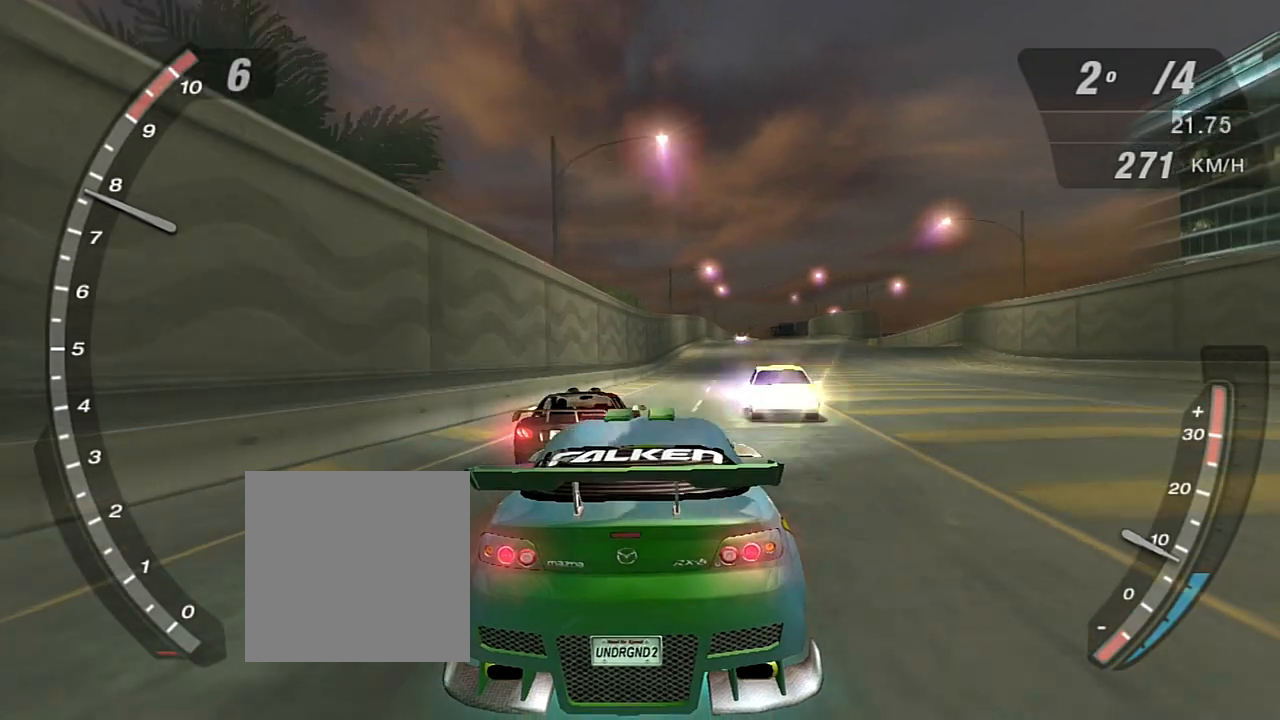
{"buttons": ["R2"], "left_stick": "center", "right_stick": "center", "events": []}
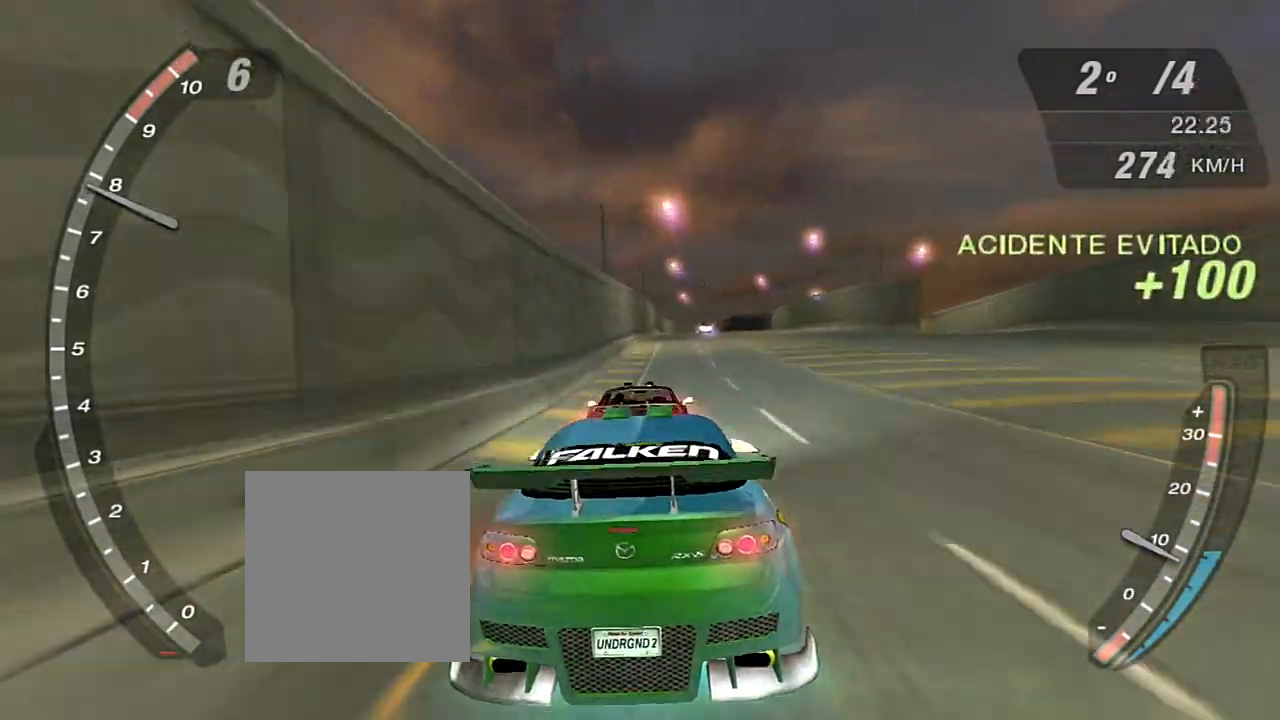
{"buttons": ["R2"], "left_stick": "center", "right_stick": "center", "events": []}
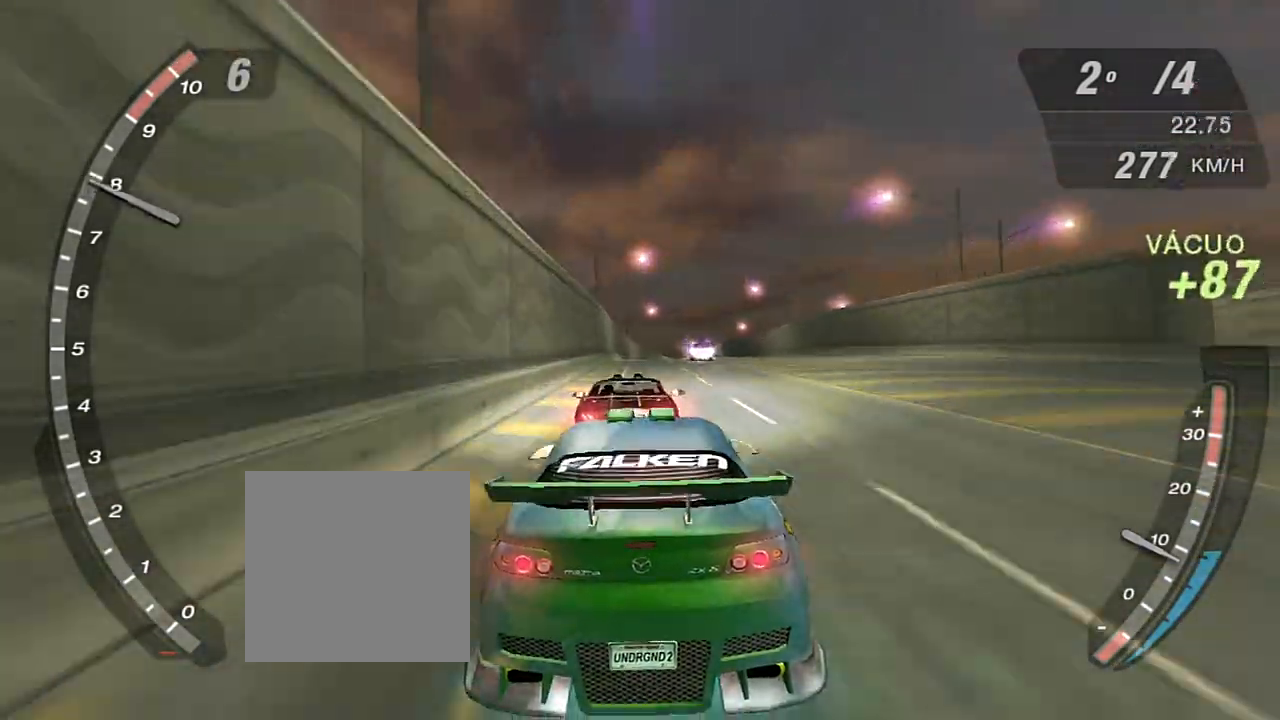
{"buttons": ["R2"], "left_stick": "center", "right_stick": "center", "events": []}
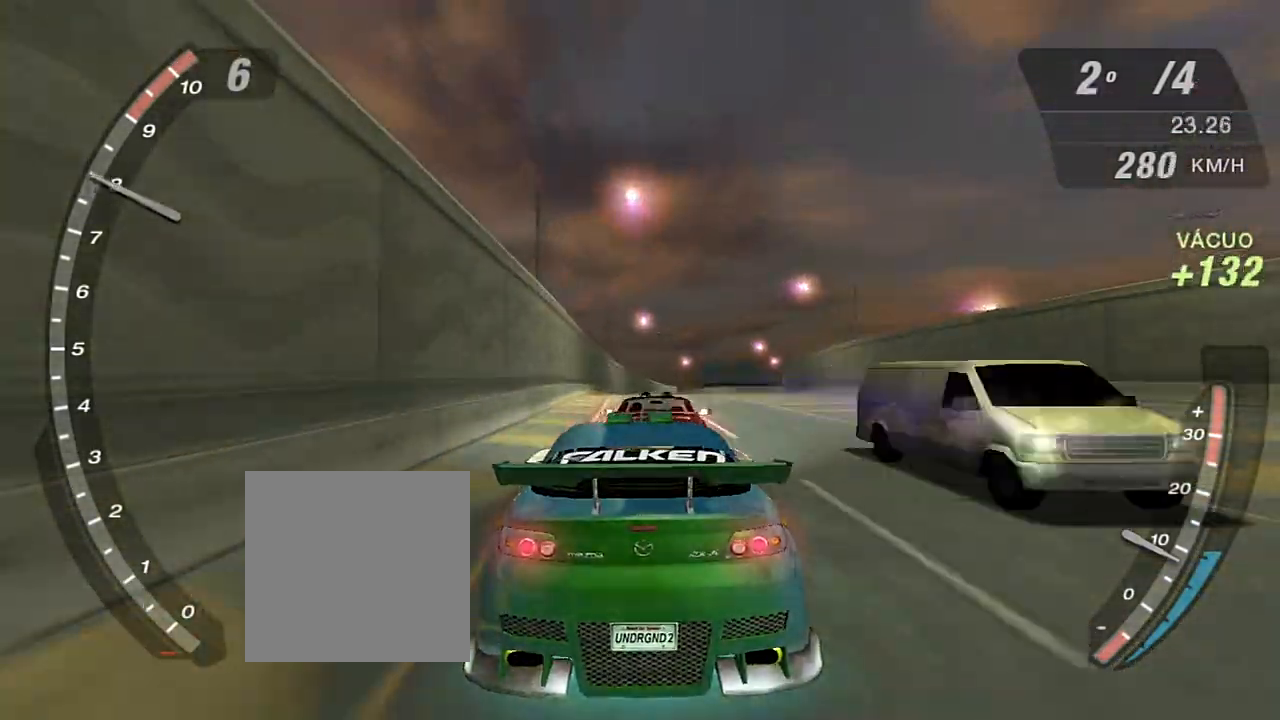
{"buttons": ["R2"], "left_stick": "center", "right_stick": "center", "events": [[67, "right_stick", "up"], [100, "R3", "down"], [167, "right_stick", "center"], [267, "R3", "up"], [301, "left_stick", "right"], [501, "left_stick", "center"]]}
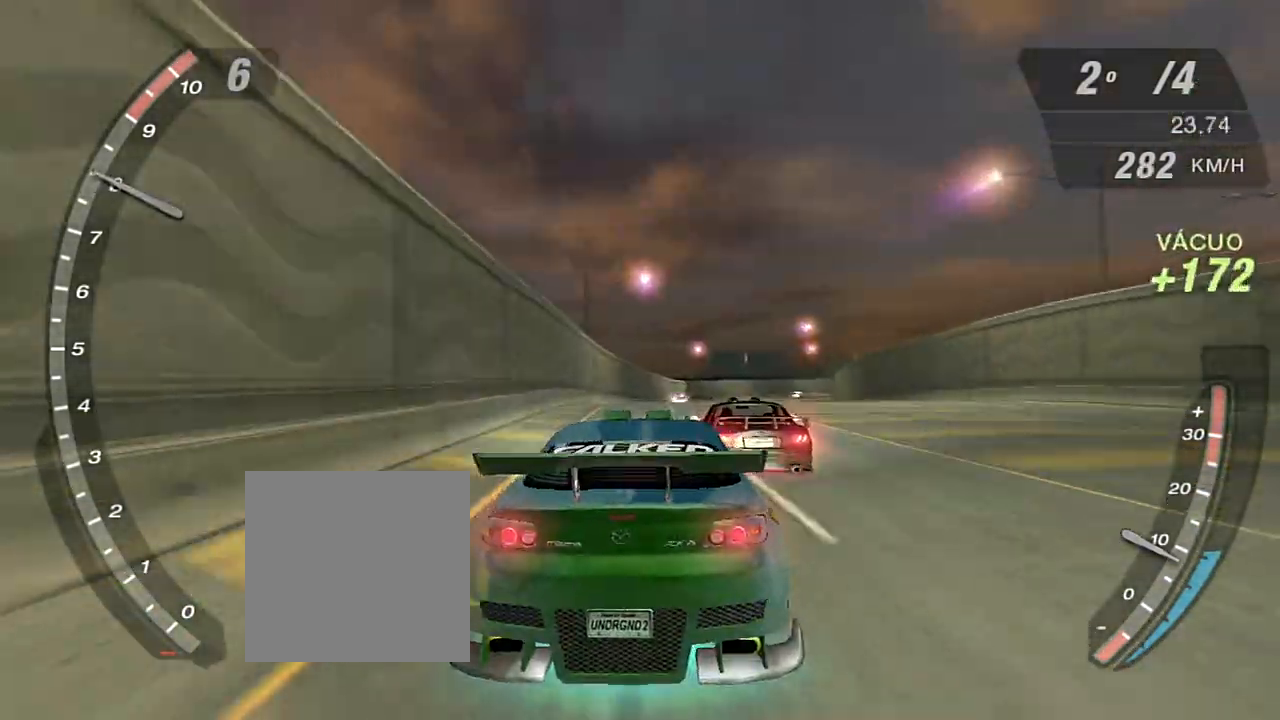
{"buttons": ["R2"], "left_stick": "center", "right_stick": "center", "events": []}
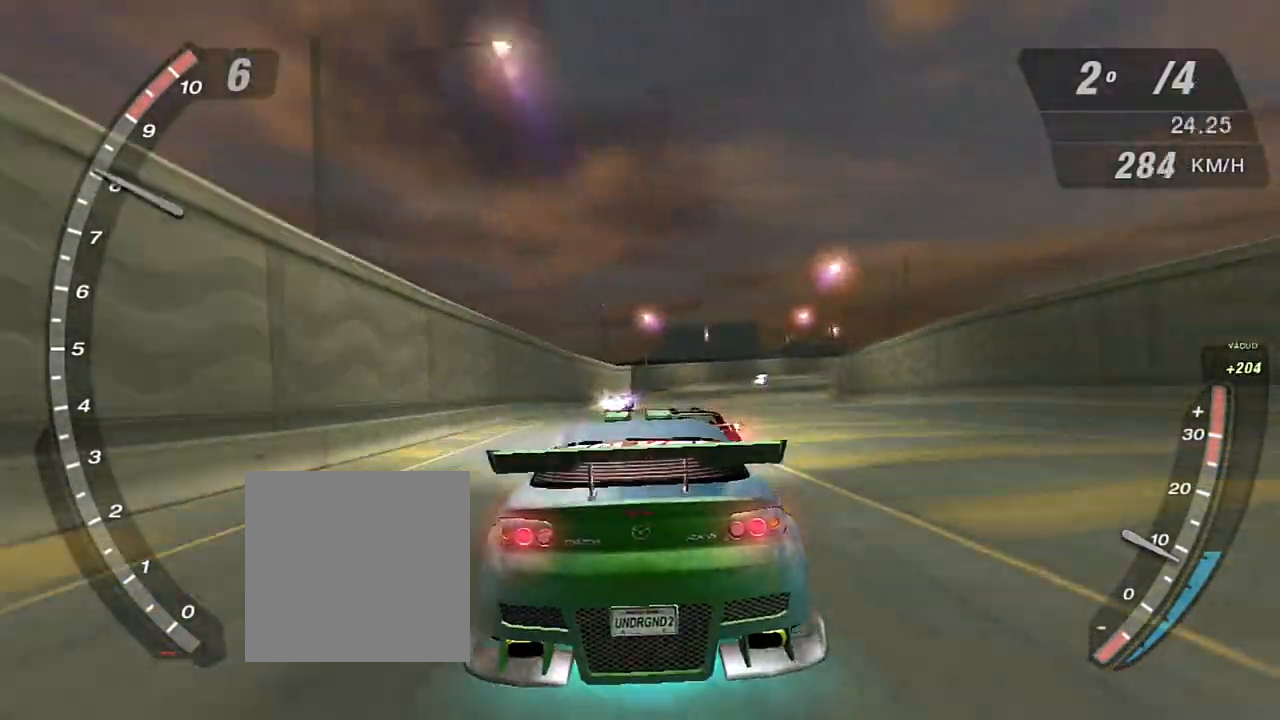
{"buttons": ["R2"], "left_stick": "center", "right_stick": "center", "events": []}
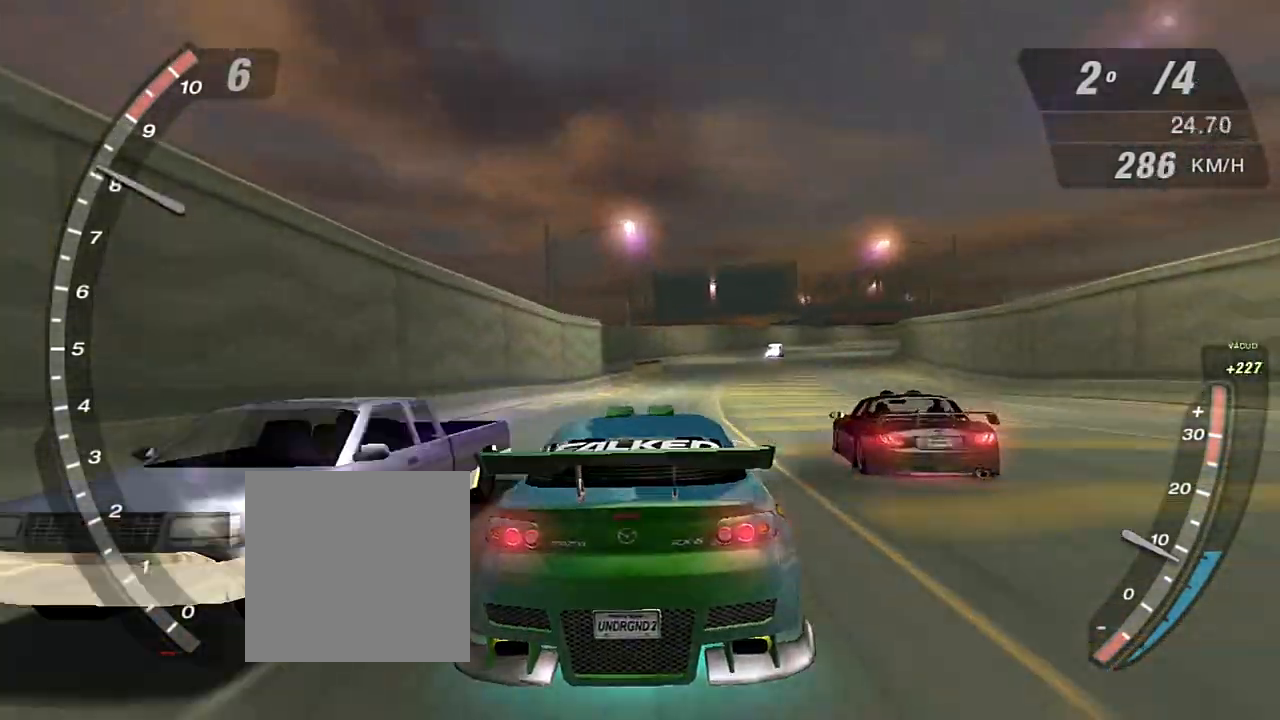
{"buttons": ["R2"], "left_stick": "right", "right_stick": "center", "events": [[34, "left_stick", "right"]]}
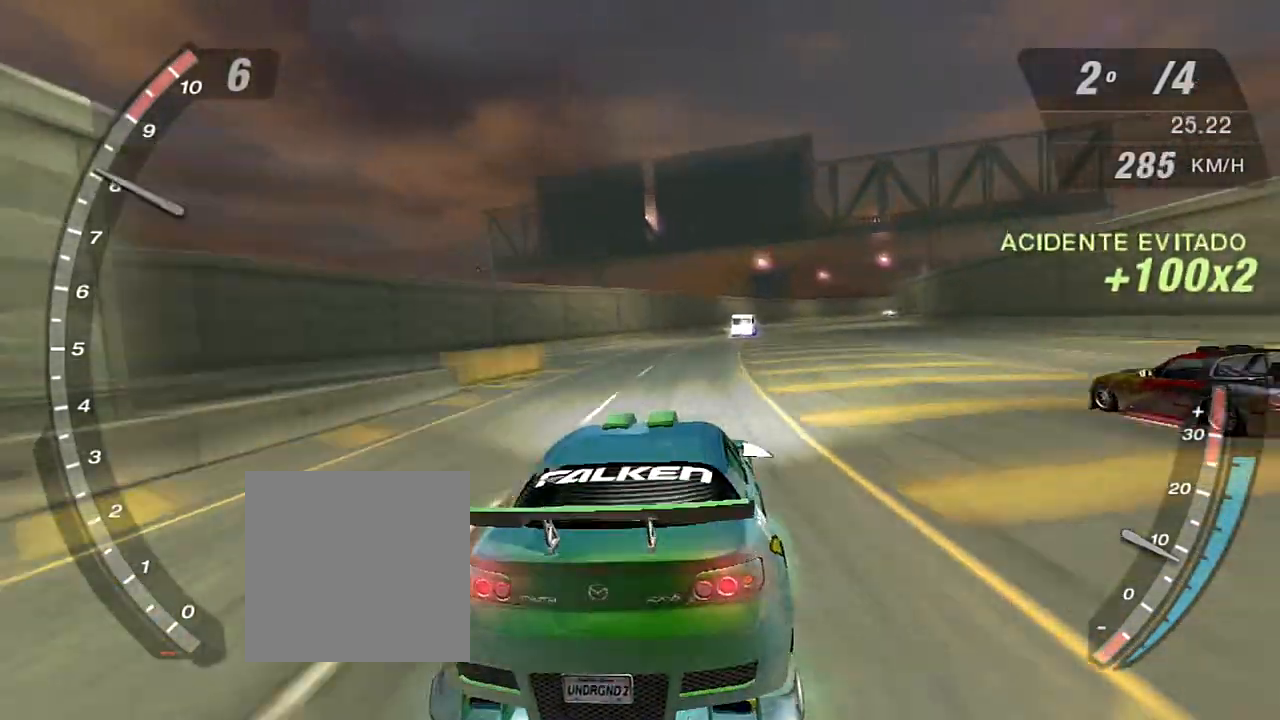
{"buttons": ["R2"], "left_stick": "right", "right_stick": "center", "events": []}
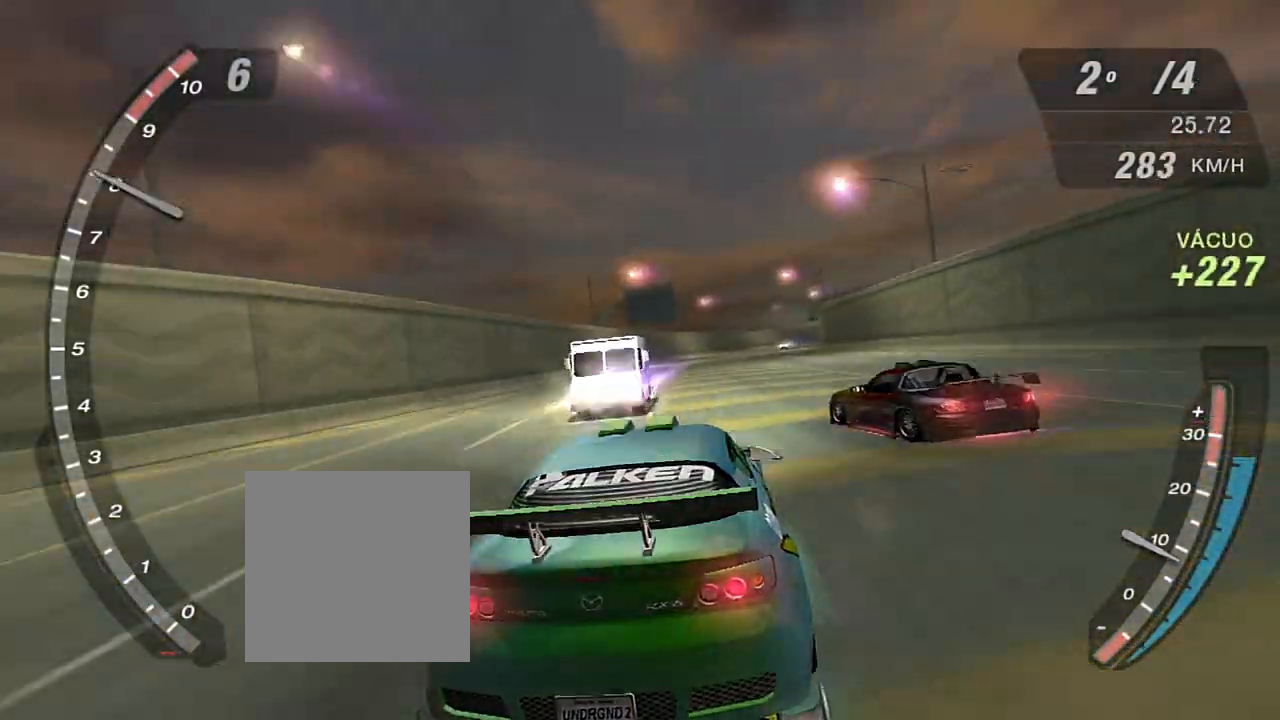
{"buttons": ["R2"], "left_stick": "center", "right_stick": "center", "events": [[301, "left_stick", "center"]]}
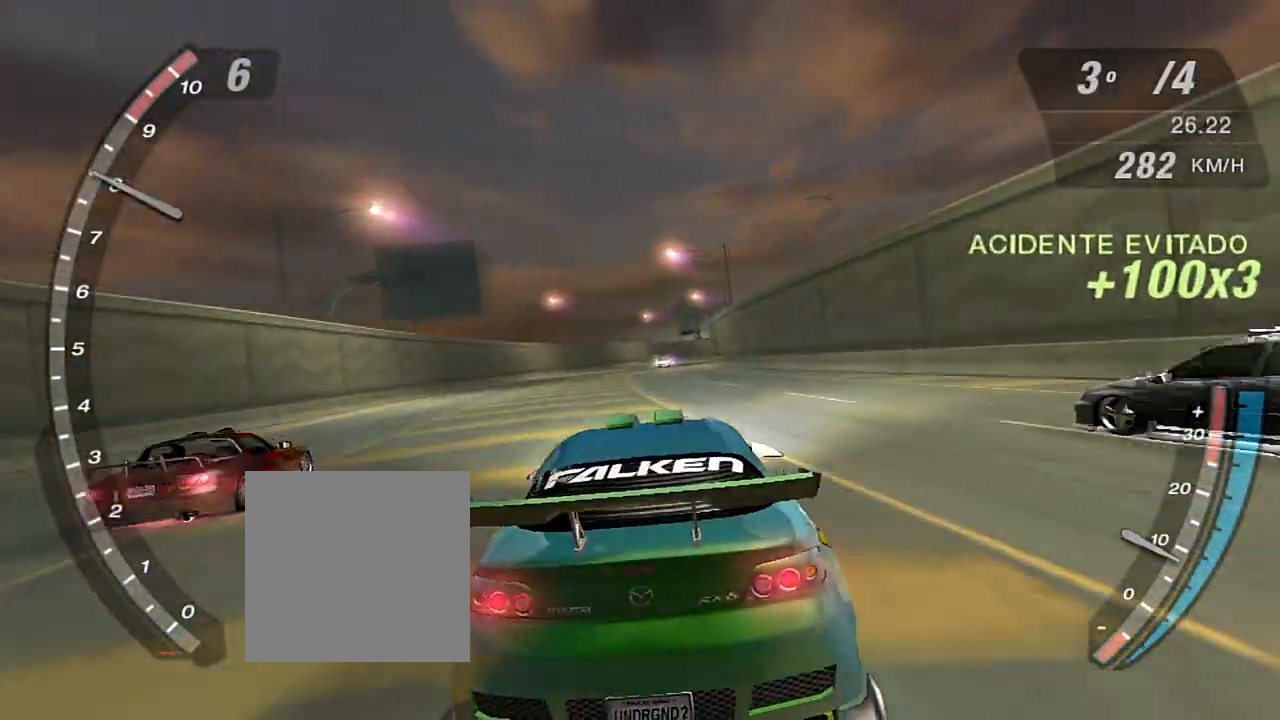
{"buttons": ["R2"], "left_stick": "right", "right_stick": "center", "events": [[67, "left_stick", "left"], [334, "left_stick", "center"], [500, "left_stick", "right"]]}
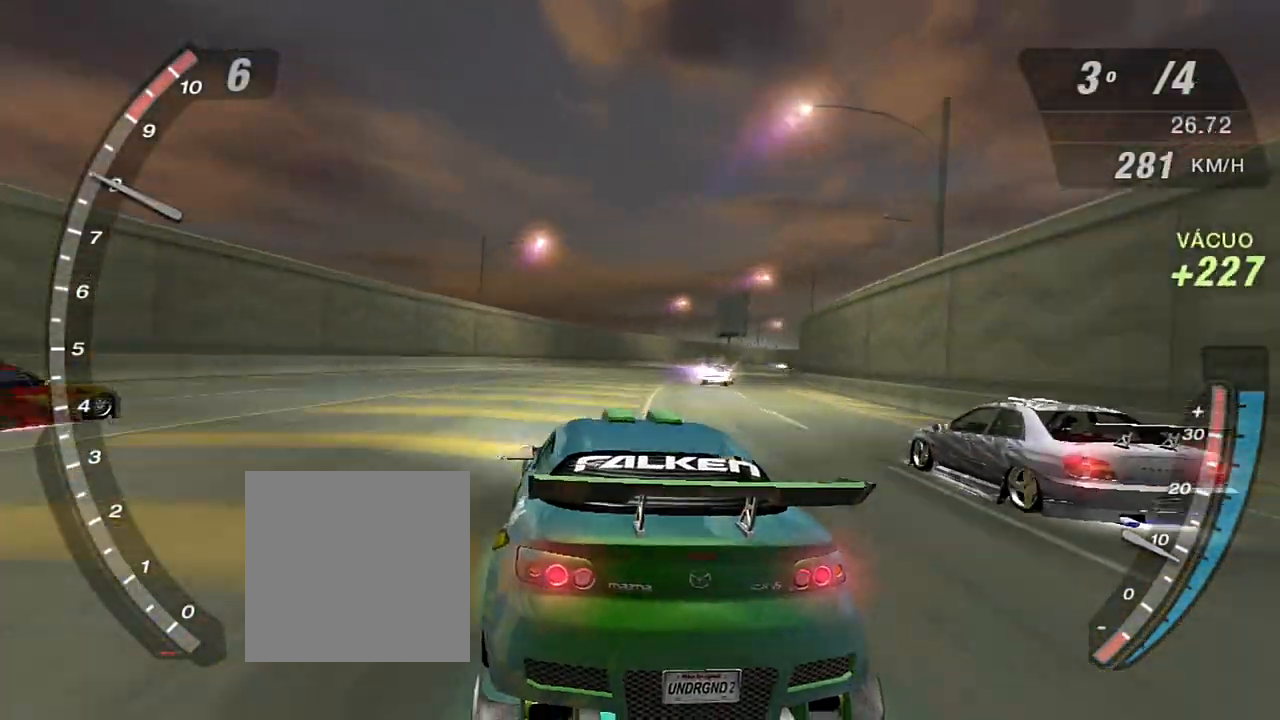
{"buttons": ["R2"], "left_stick": "right", "right_stick": "center", "events": [[234, "left_stick", "center"], [501, "left_stick", "right"]]}
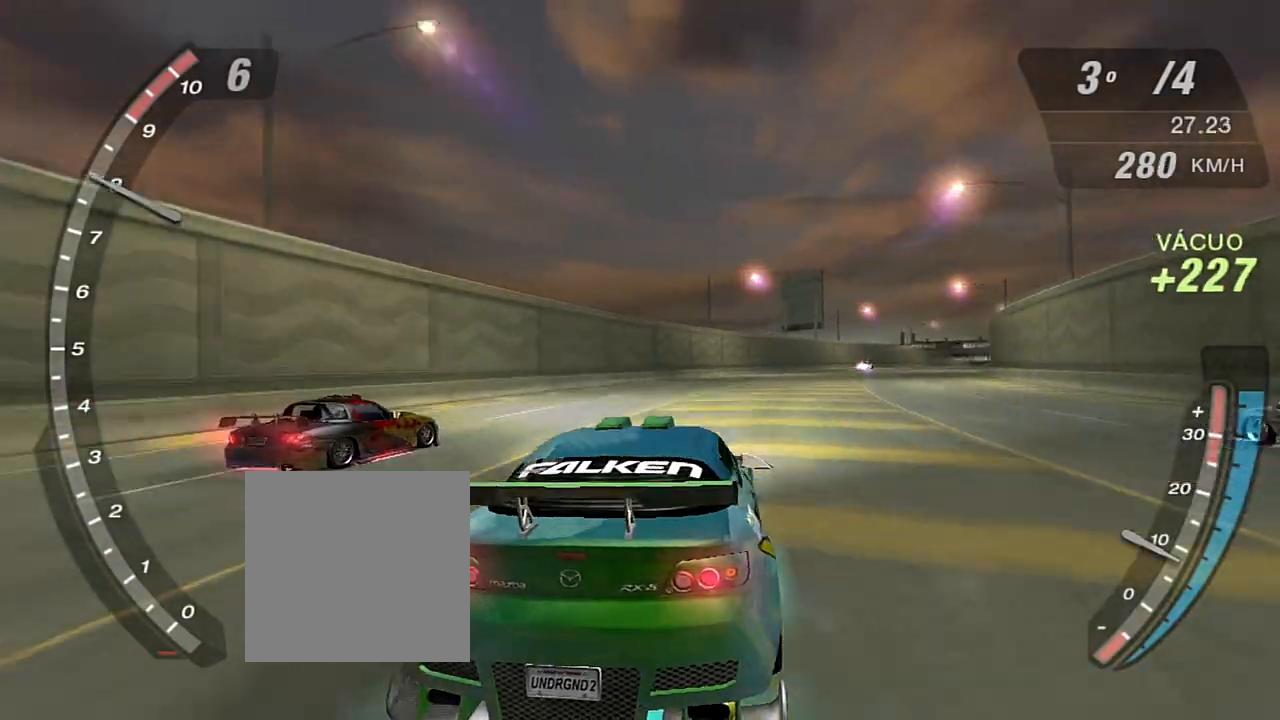
{"buttons": ["R2"], "left_stick": "center", "right_stick": "center", "events": [[434, "left_stick", "center"]]}
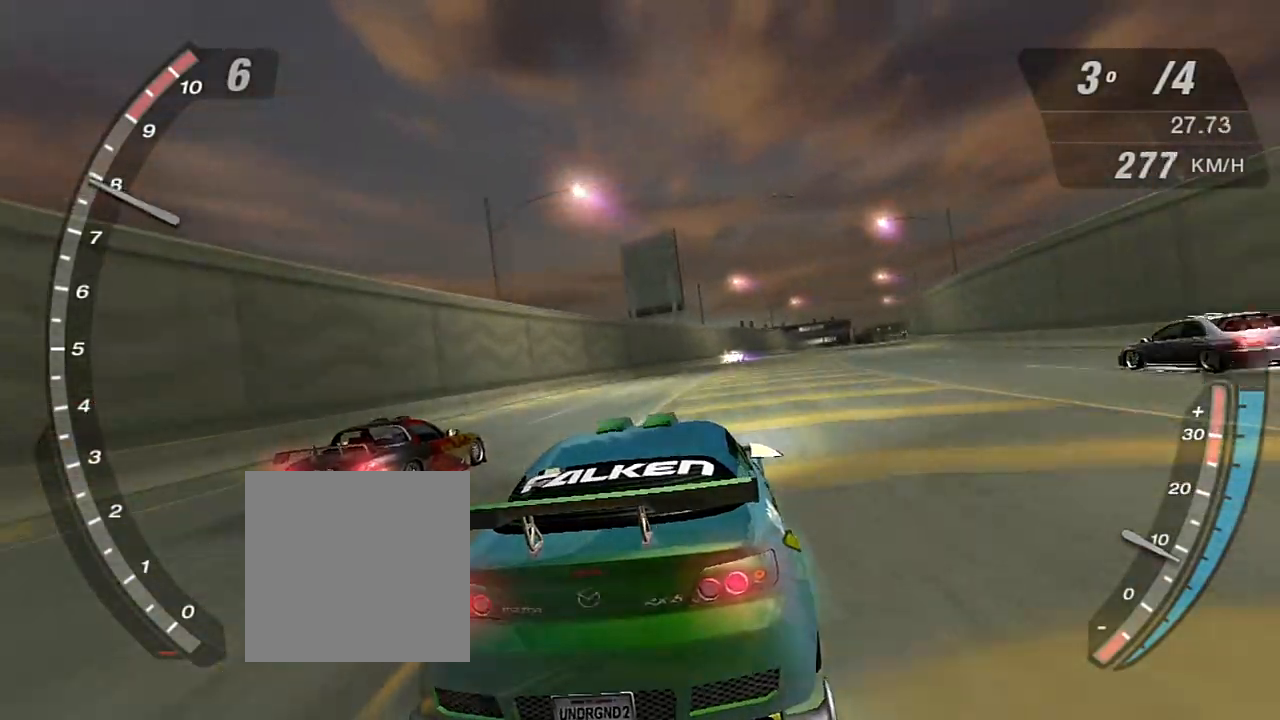
{"buttons": ["X", "R2"], "left_stick": "center", "right_stick": "center", "events": [[468, "X", "down"]]}
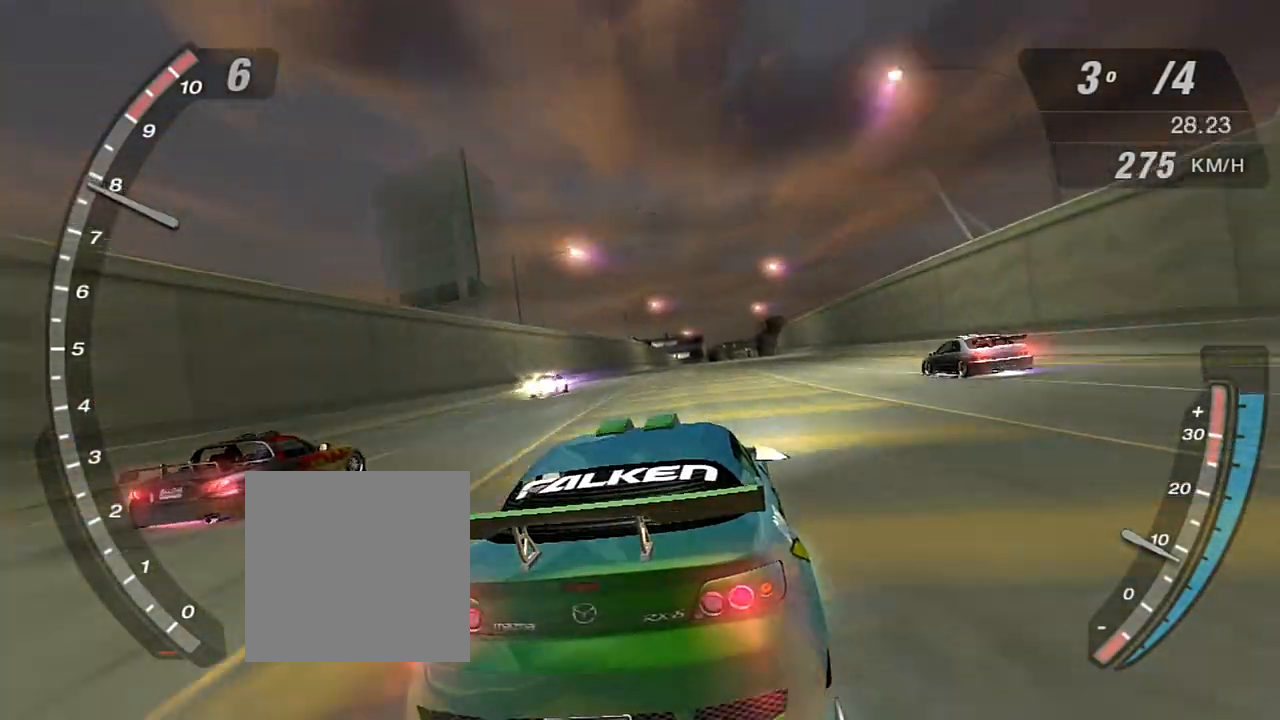
{"buttons": ["X", "R2"], "left_stick": "center", "right_stick": "center", "events": []}
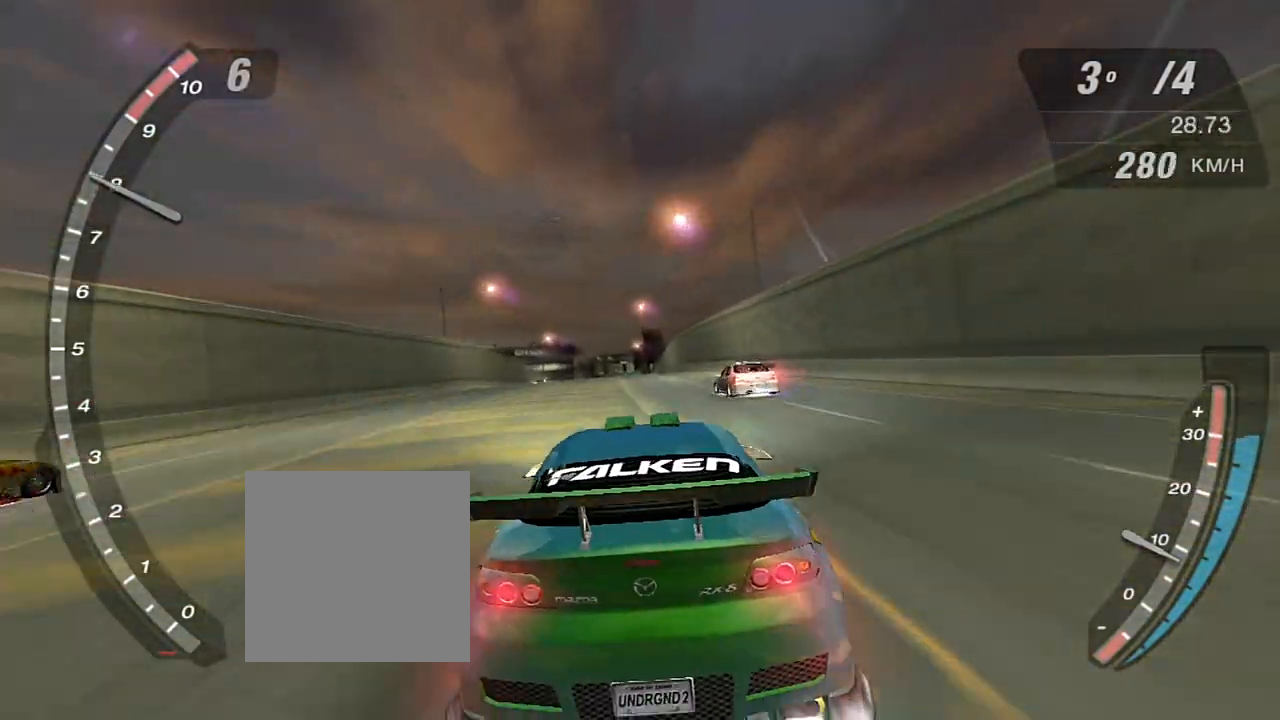
{"buttons": ["X", "R2"], "left_stick": "center", "right_stick": "center", "events": []}
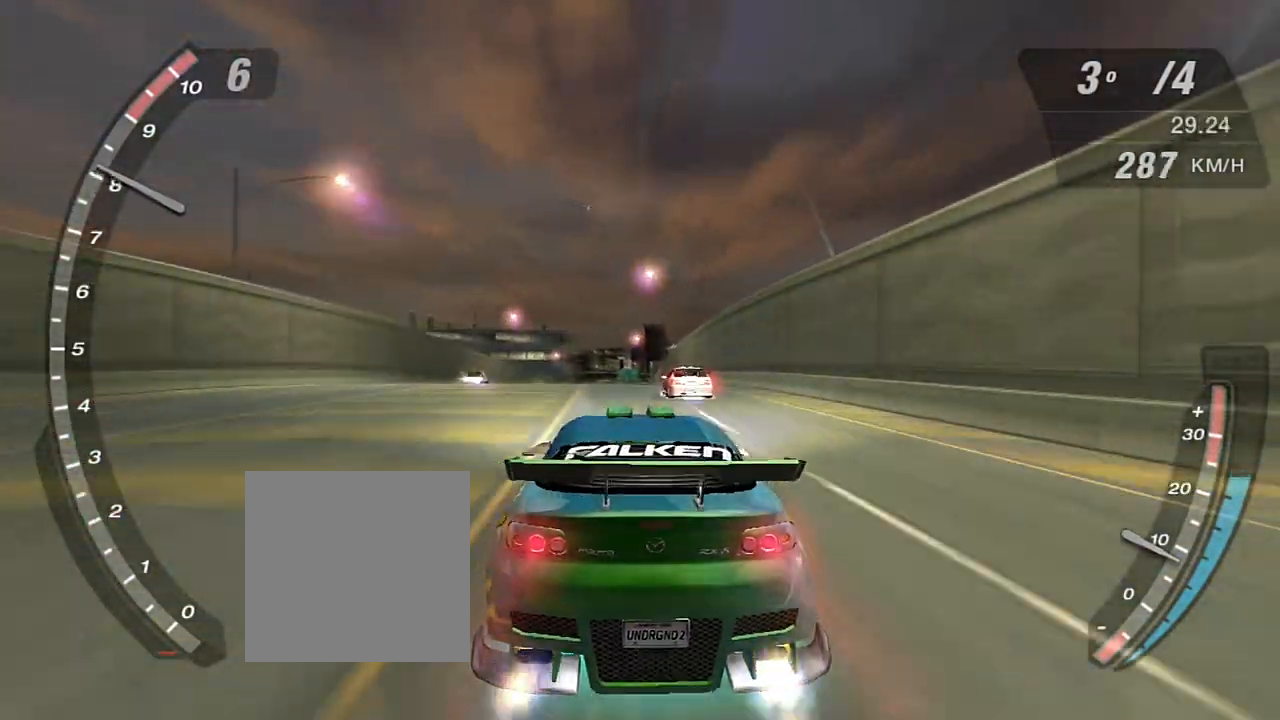
{"buttons": ["X", "R2"], "left_stick": "center", "right_stick": "center", "events": []}
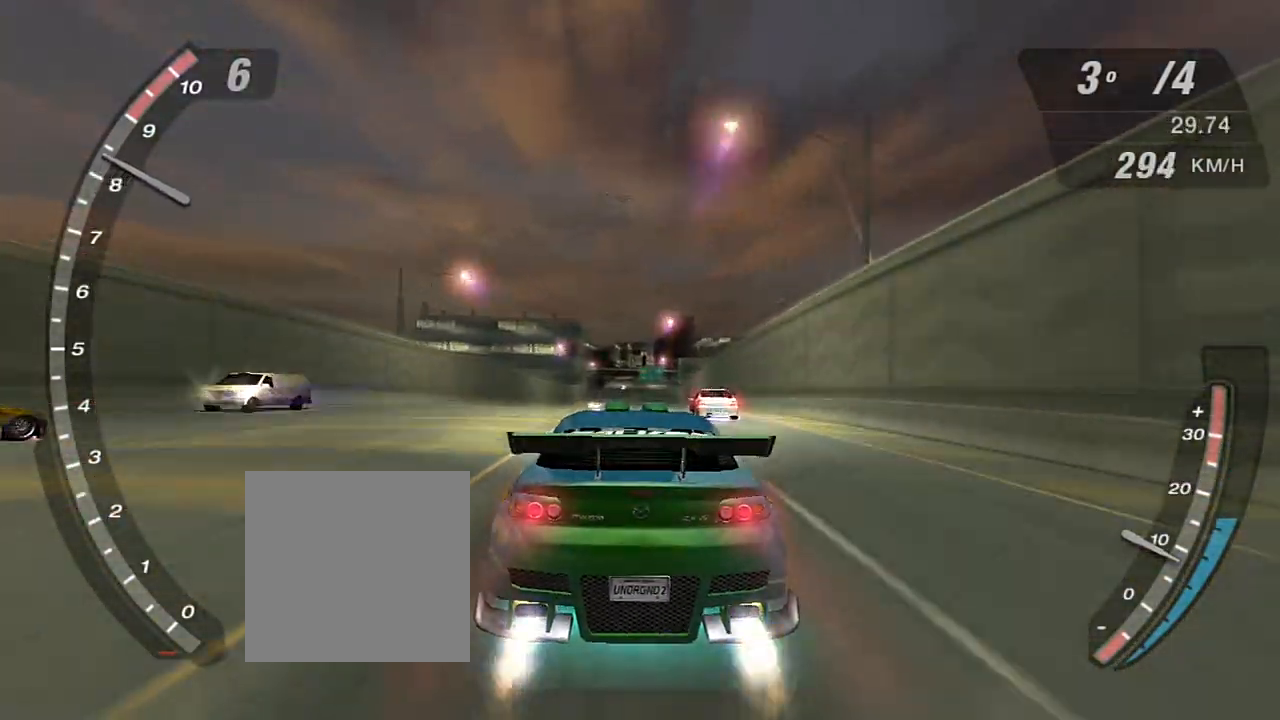
{"buttons": ["X", "R2"], "left_stick": "center", "right_stick": "center", "events": []}
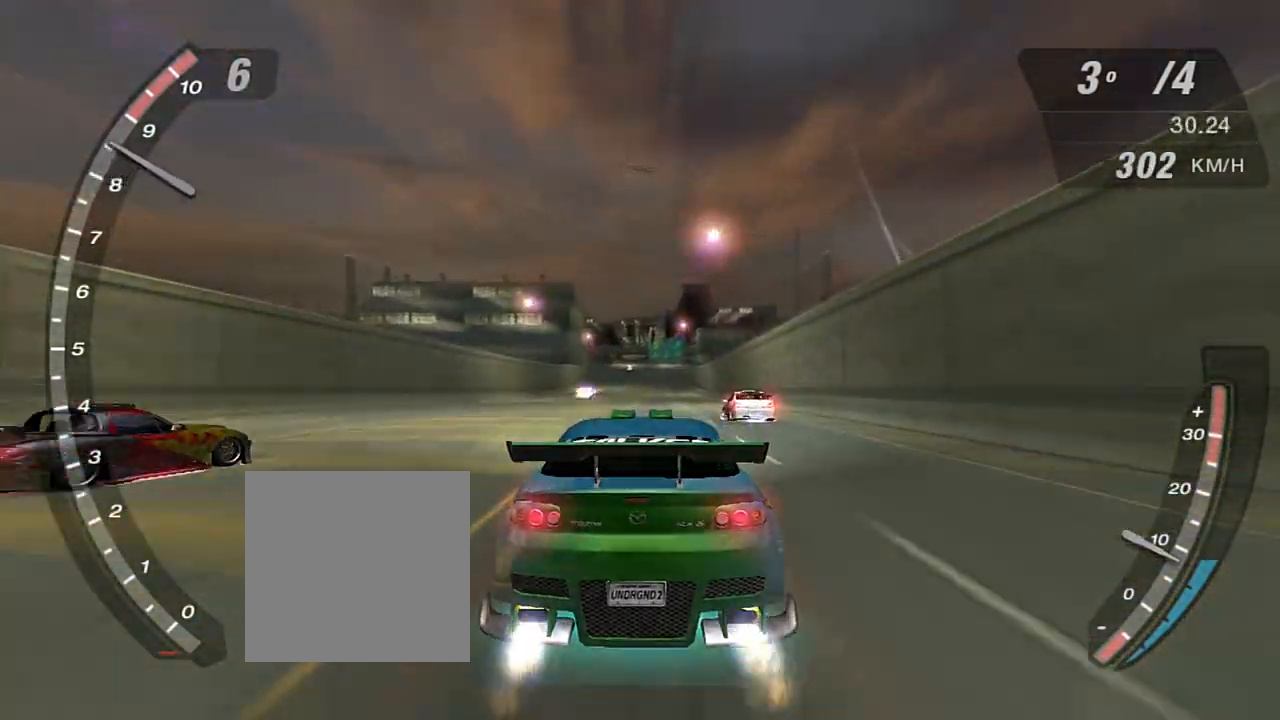
{"buttons": ["X", "R2"], "left_stick": "center", "right_stick": "center", "events": []}
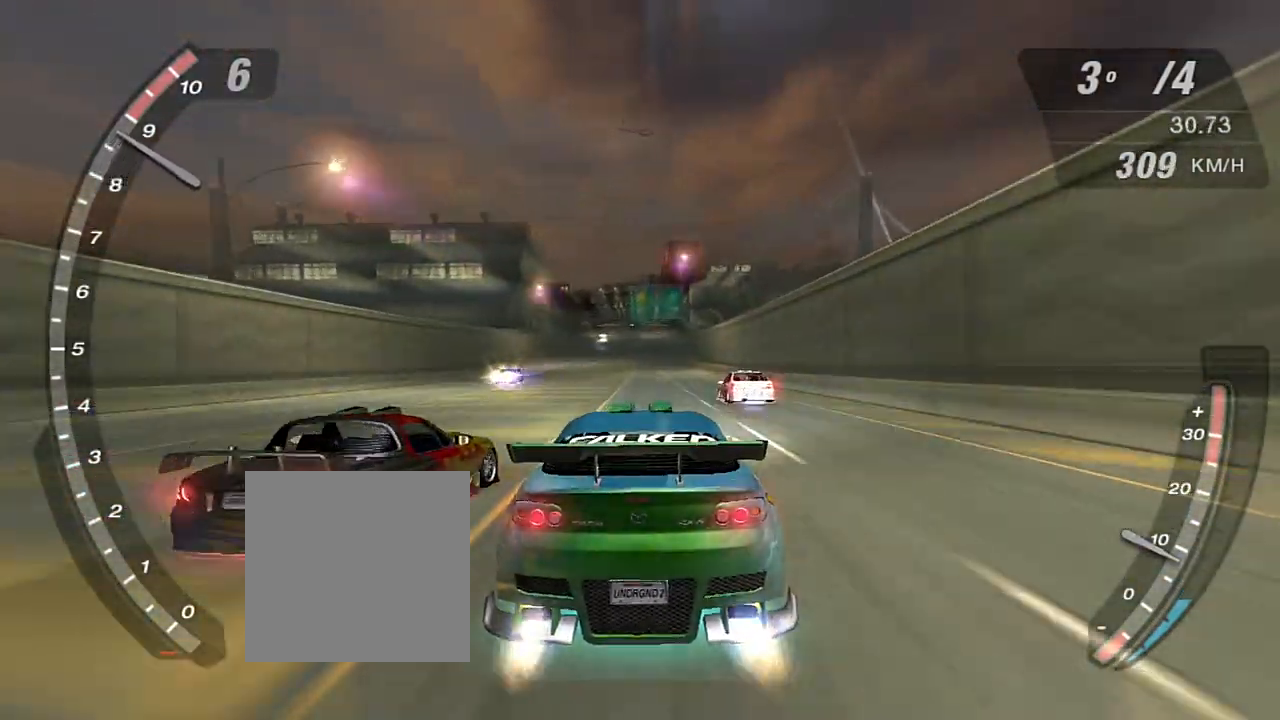
{"buttons": ["X", "R2"], "left_stick": "center", "right_stick": "center", "events": []}
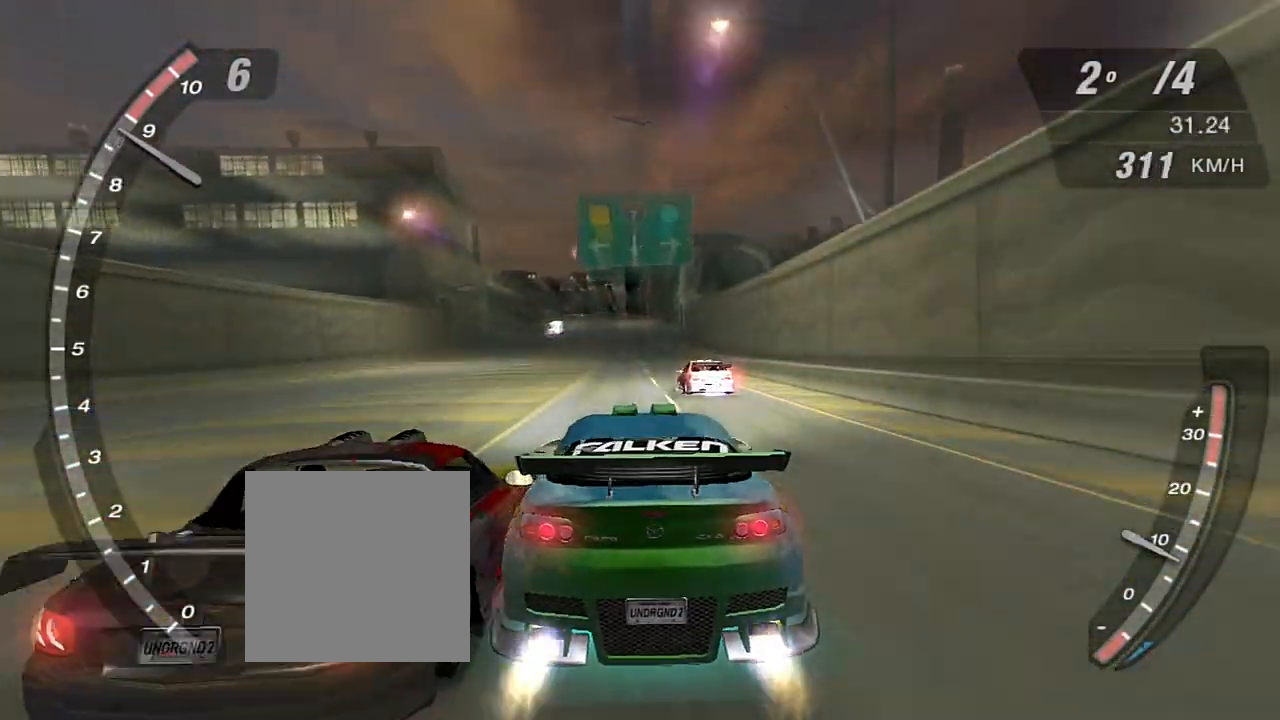
{"buttons": ["X", "R2"], "left_stick": "center", "right_stick": "center", "events": []}
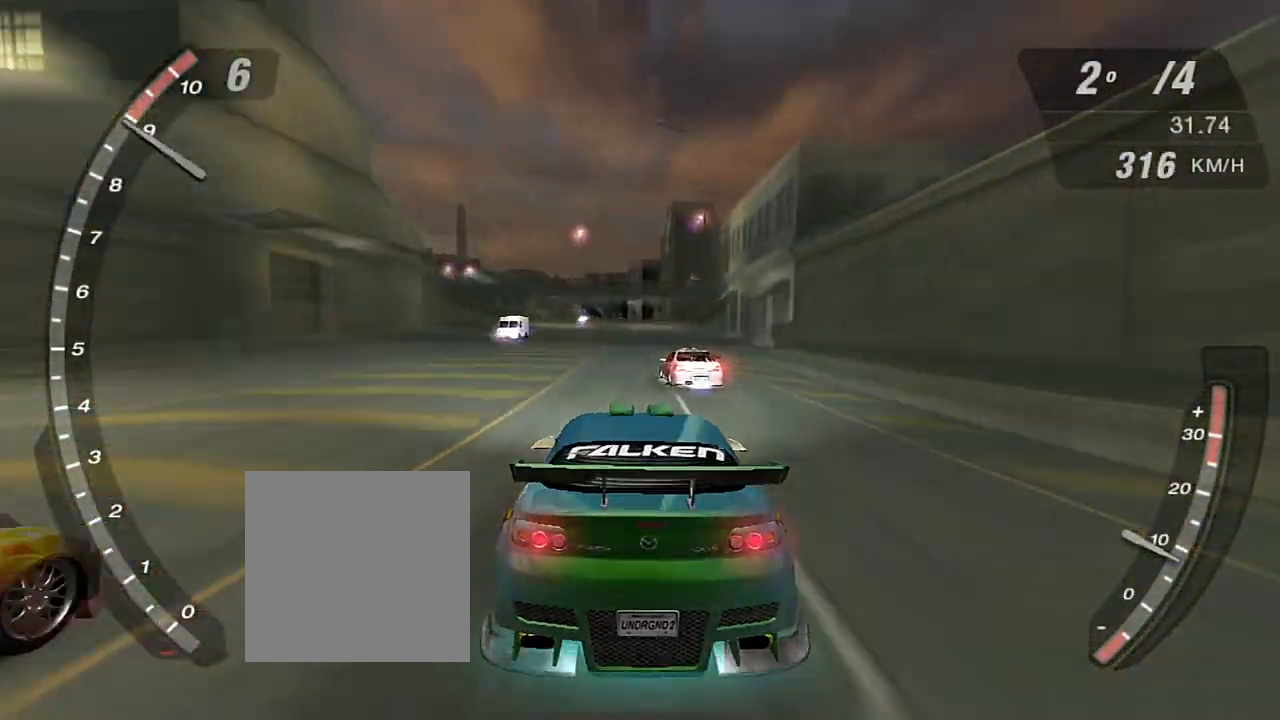
{"buttons": ["X", "R2"], "left_stick": "center", "right_stick": "center", "events": []}
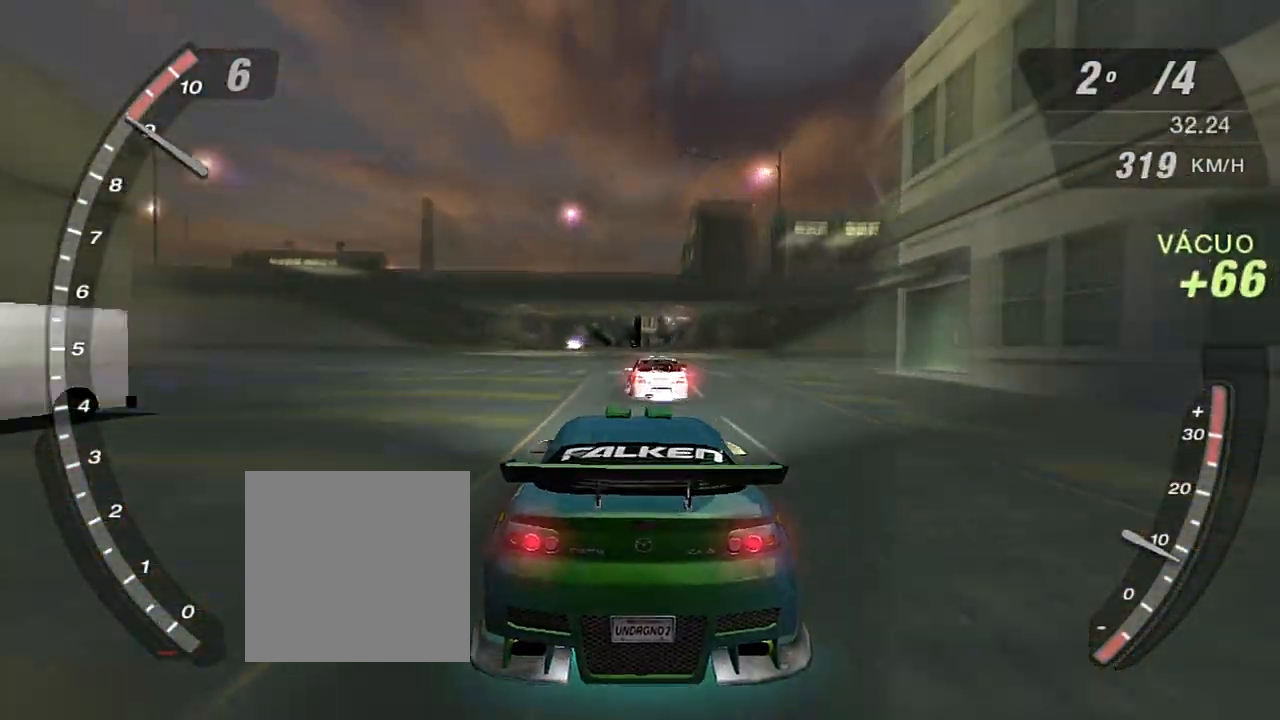
{"buttons": ["R2"], "left_stick": "center", "right_stick": "center", "events": [[300, "X", "up"], [300, "left_stick", "up-left"], [400, "left_stick", "center"]]}
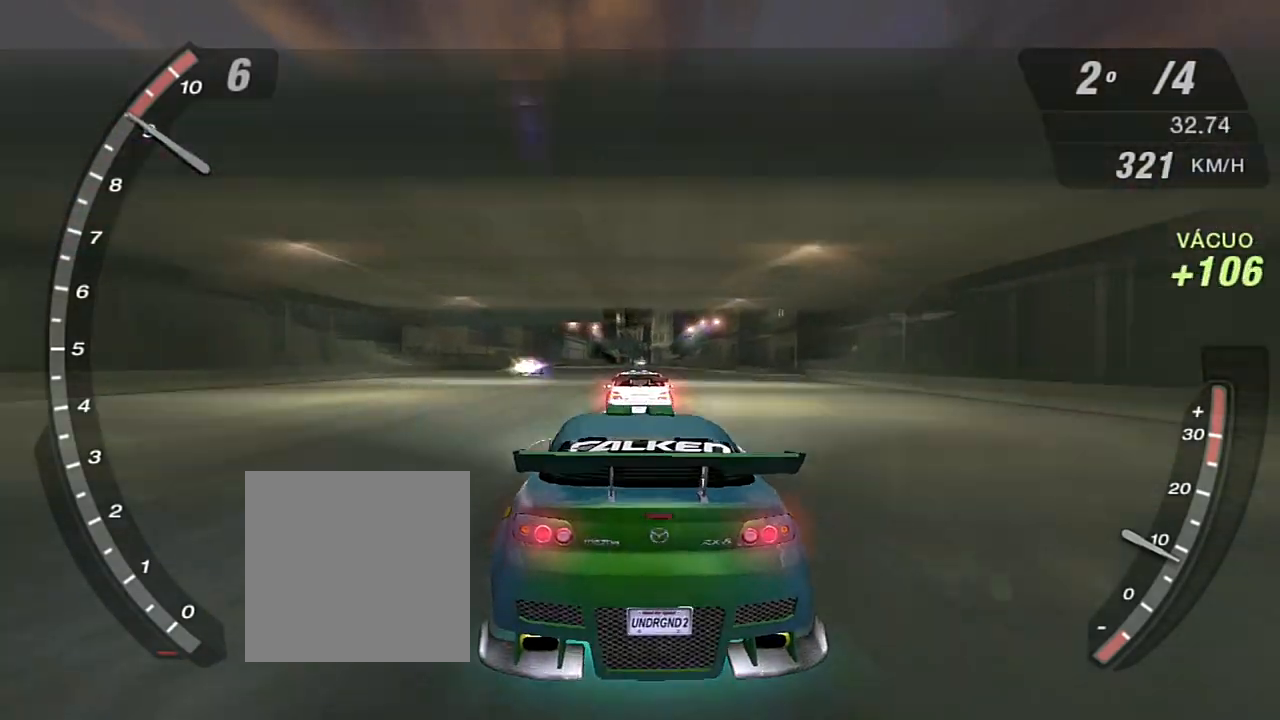
{"buttons": ["R2"], "left_stick": "center", "right_stick": "center", "events": [[201, "left_stick", "left"], [367, "left_stick", "center"]]}
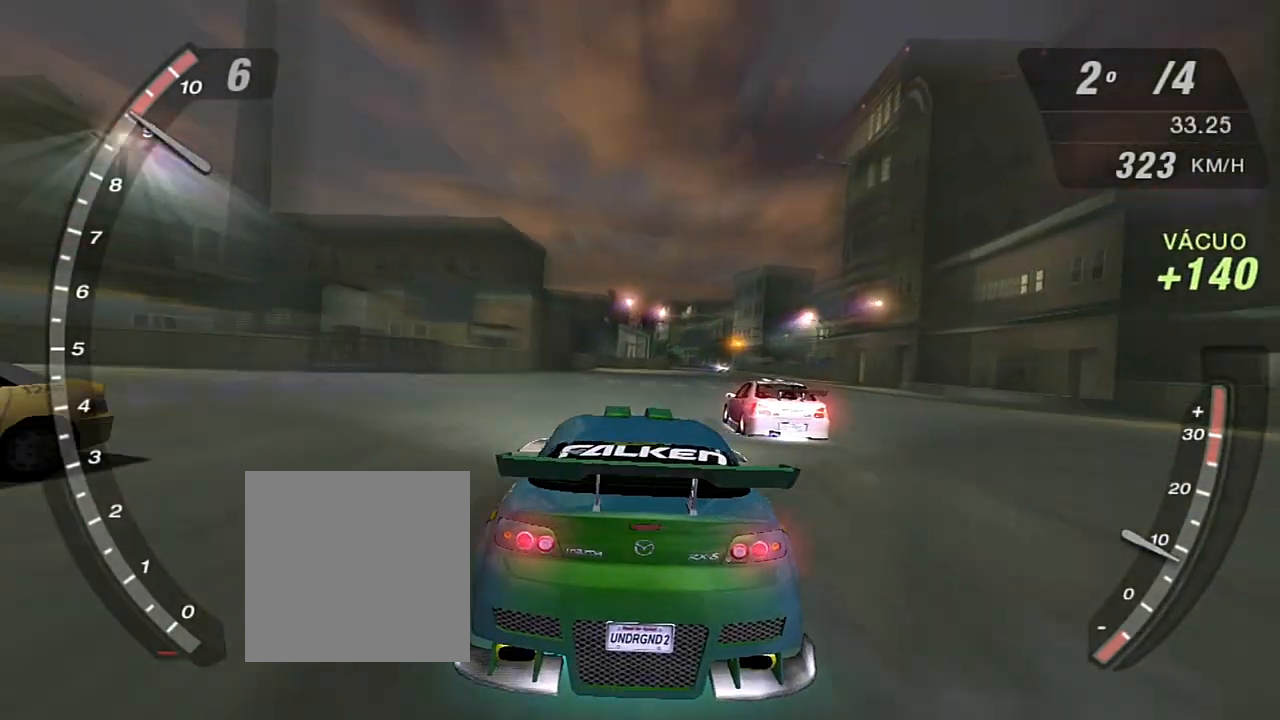
{"buttons": ["R2"], "left_stick": "center", "right_stick": "center", "events": []}
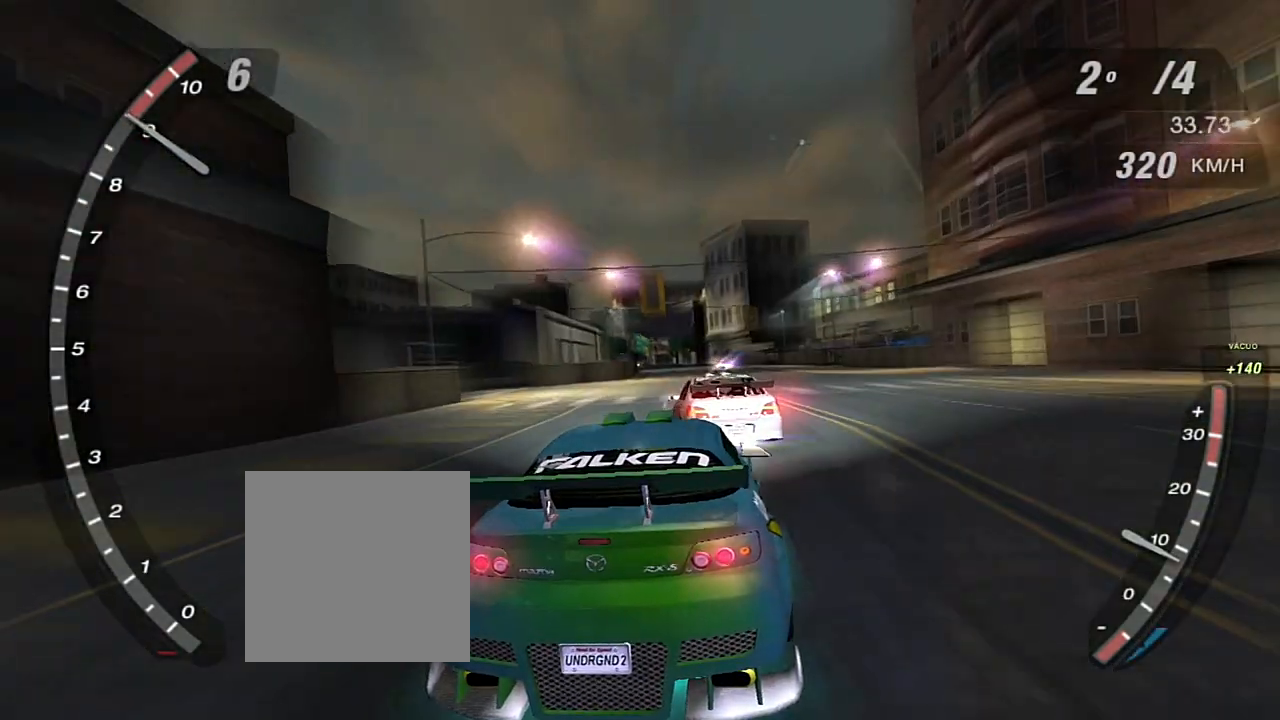
{"buttons": ["DPAD_RIGHT"], "left_stick": "center", "right_stick": "center", "events": [[167, "START", "down"], [301, "START", "up"], [434, "DPAD_RIGHT", "down"], [501, "R2", "up"]]}
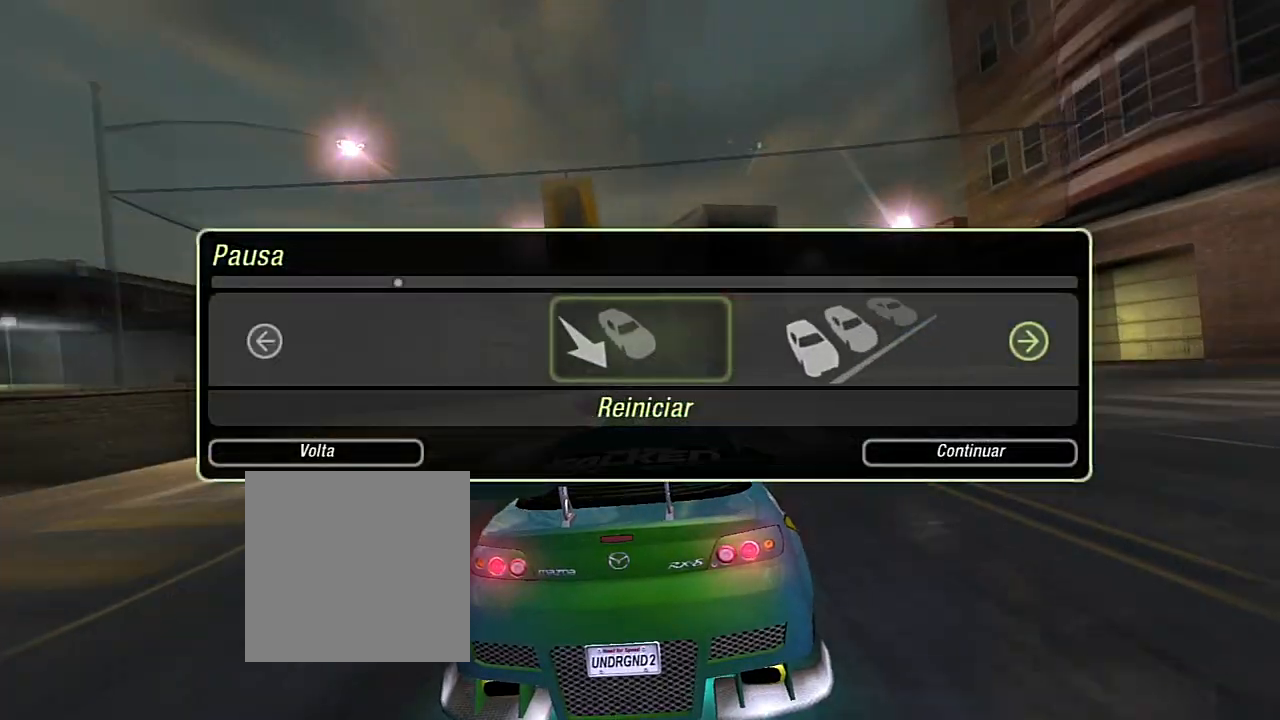
{"buttons": [], "left_stick": "center", "right_stick": "center", "events": [[67, "DPAD_RIGHT", "up"], [334, "A", "down"], [467, "A", "up"]]}